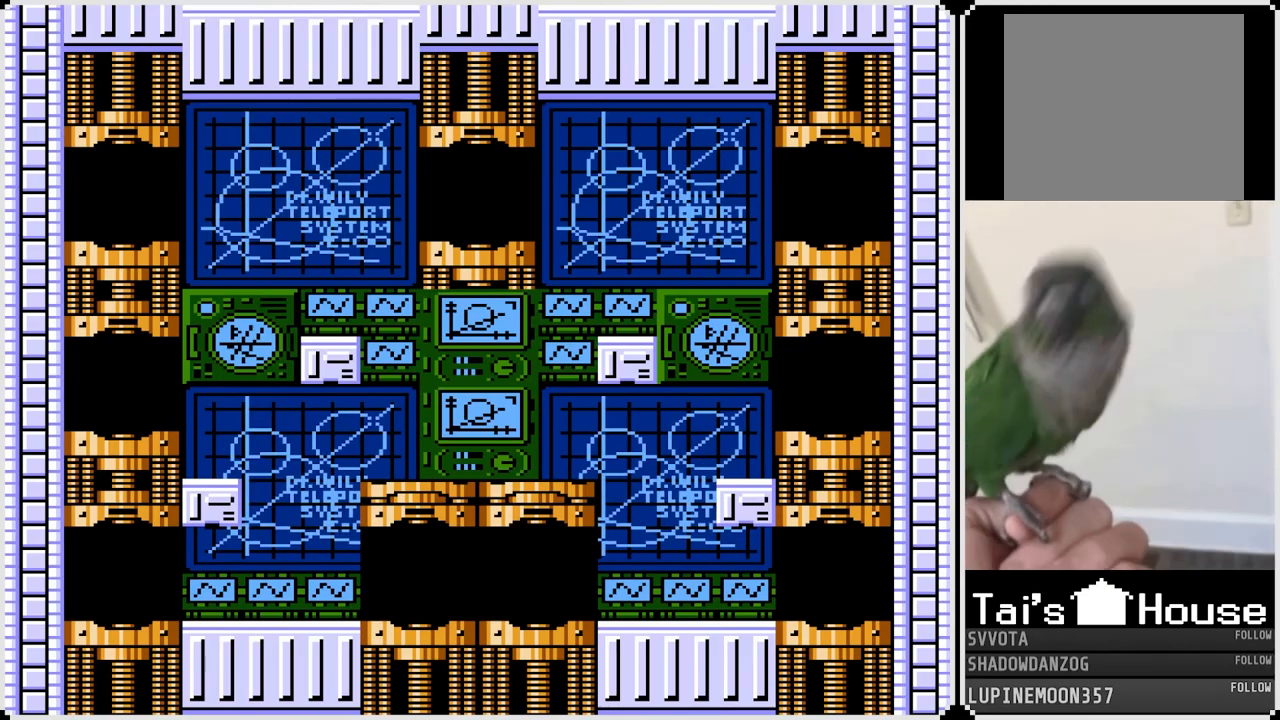
Gameplay with a controller (PlayStation layout); each line is a JSON object with the inputs held at the frame after it. "events" lists button and stick changes between this image and that frame as [ms after this image, input, new state], when the widget could be followed in between. Not read: L1.
{"buttons": ["DPAD_RIGHT"], "left_stick": "center", "right_stick": "center", "events": [[483, "DPAD_RIGHT", "down"]]}
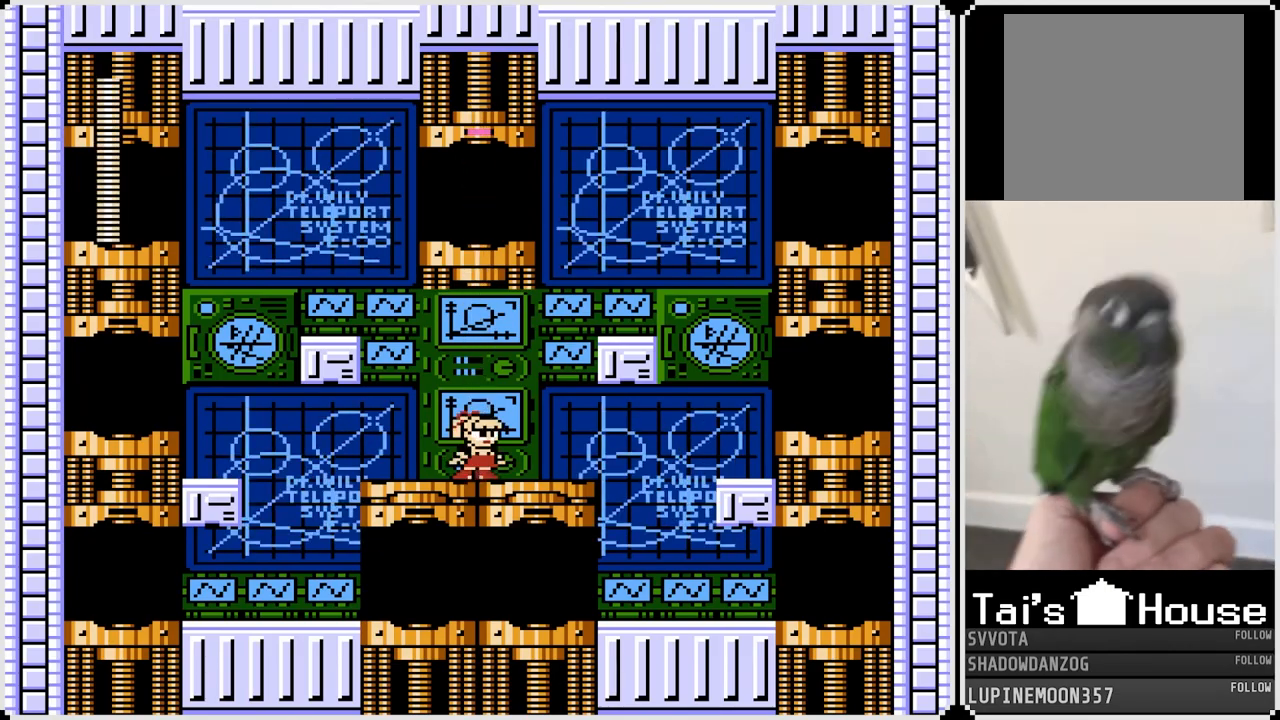
{"buttons": ["CROSS", "DPAD_RIGHT"], "left_stick": "center", "right_stick": "center", "events": [[233, "CROSS", "down"]]}
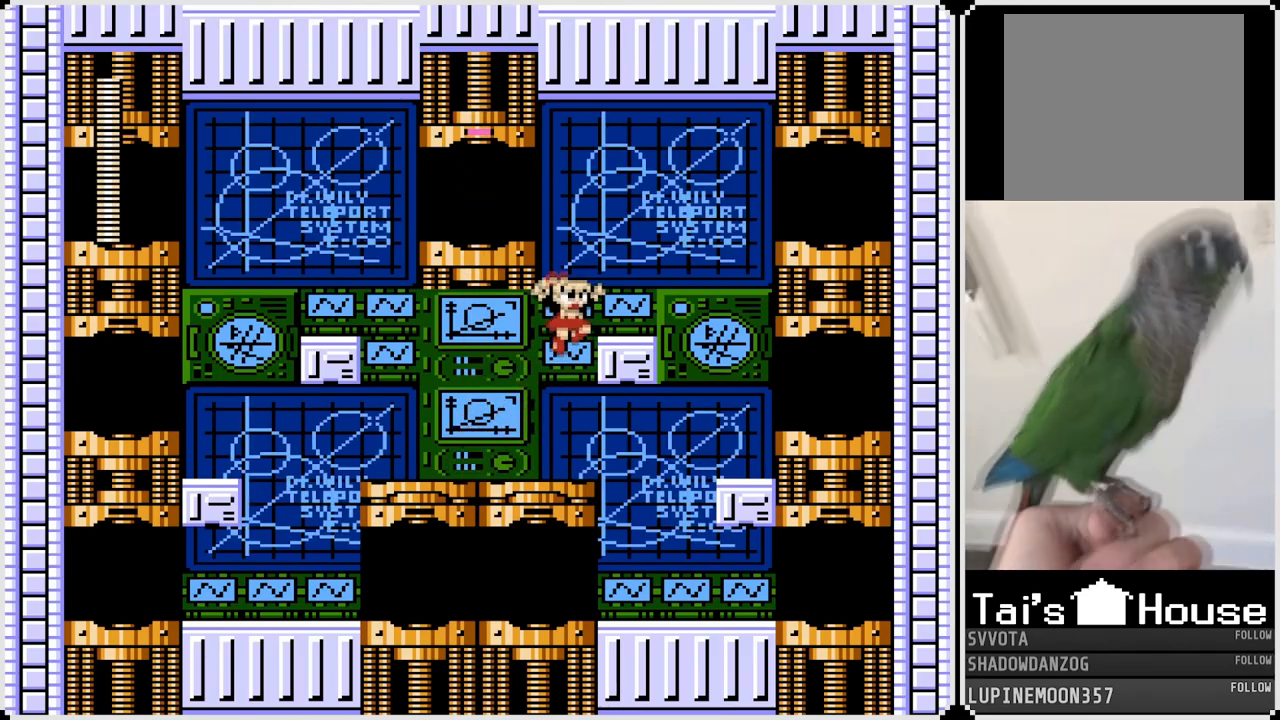
{"buttons": ["DPAD_LEFT"], "left_stick": "center", "right_stick": "center", "events": [[67, "CROSS", "up"], [167, "DPAD_RIGHT", "up"], [267, "CROSS", "down"], [267, "DPAD_LEFT", "down"], [450, "CROSS", "up"]]}
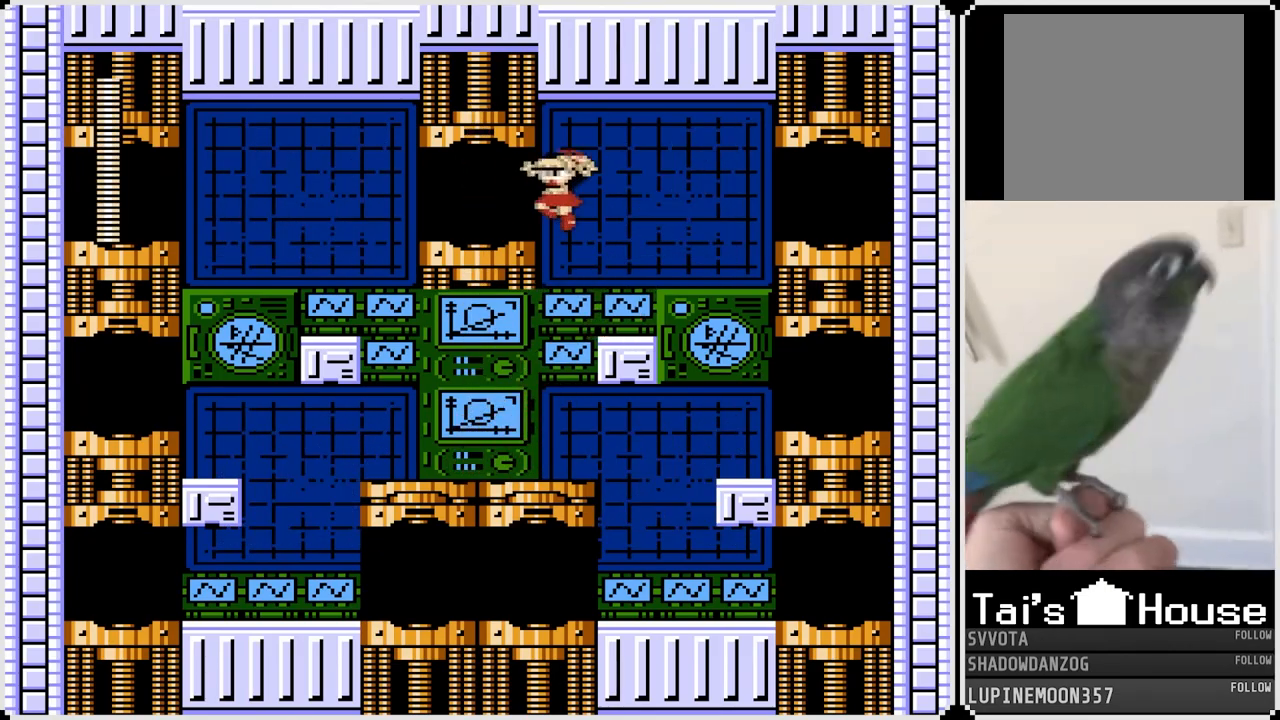
{"buttons": [], "left_stick": "center", "right_stick": "center", "events": [[333, "DPAD_LEFT", "up"]]}
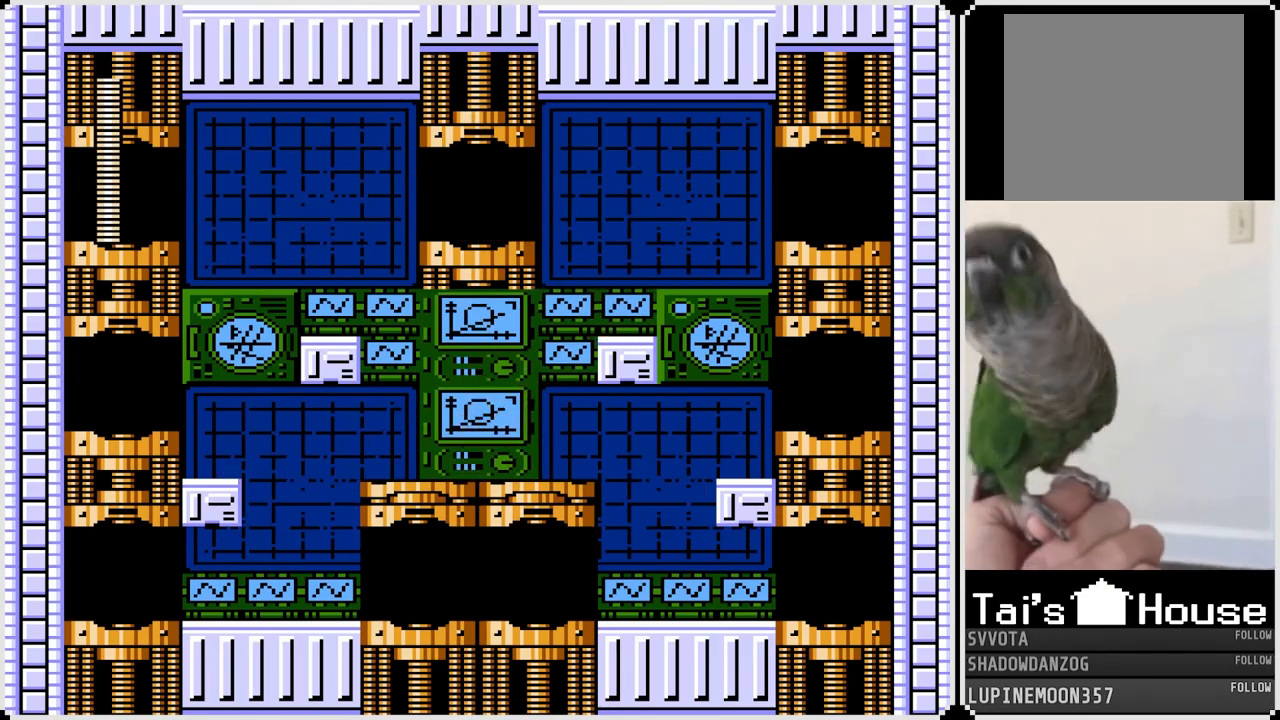
{"buttons": [], "left_stick": "center", "right_stick": "center", "events": []}
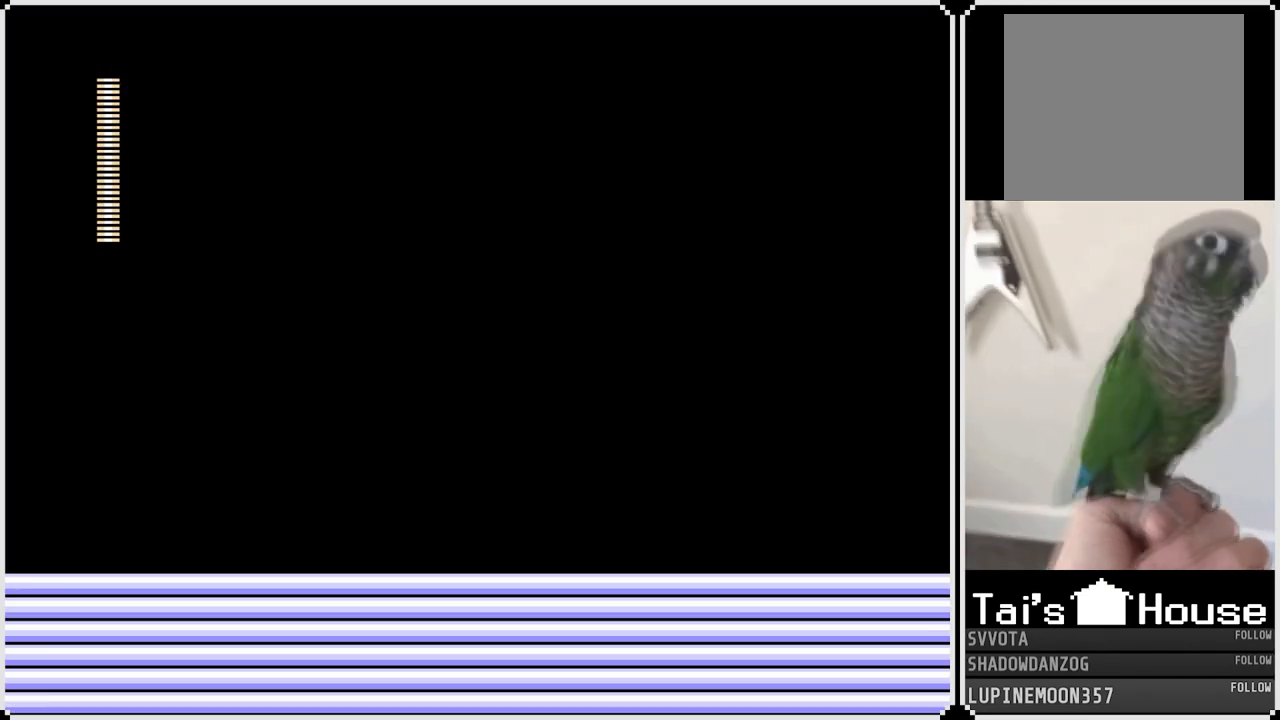
{"buttons": [], "left_stick": "center", "right_stick": "center", "events": []}
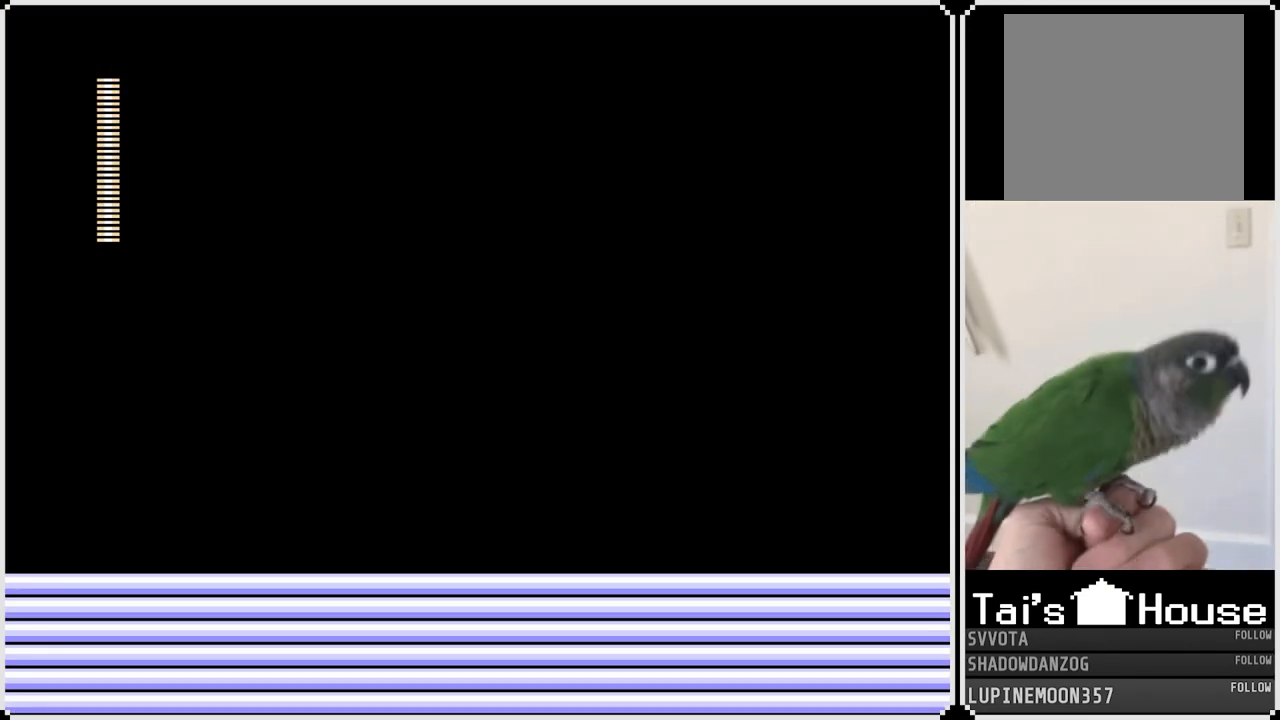
{"buttons": [], "left_stick": "center", "right_stick": "center", "events": []}
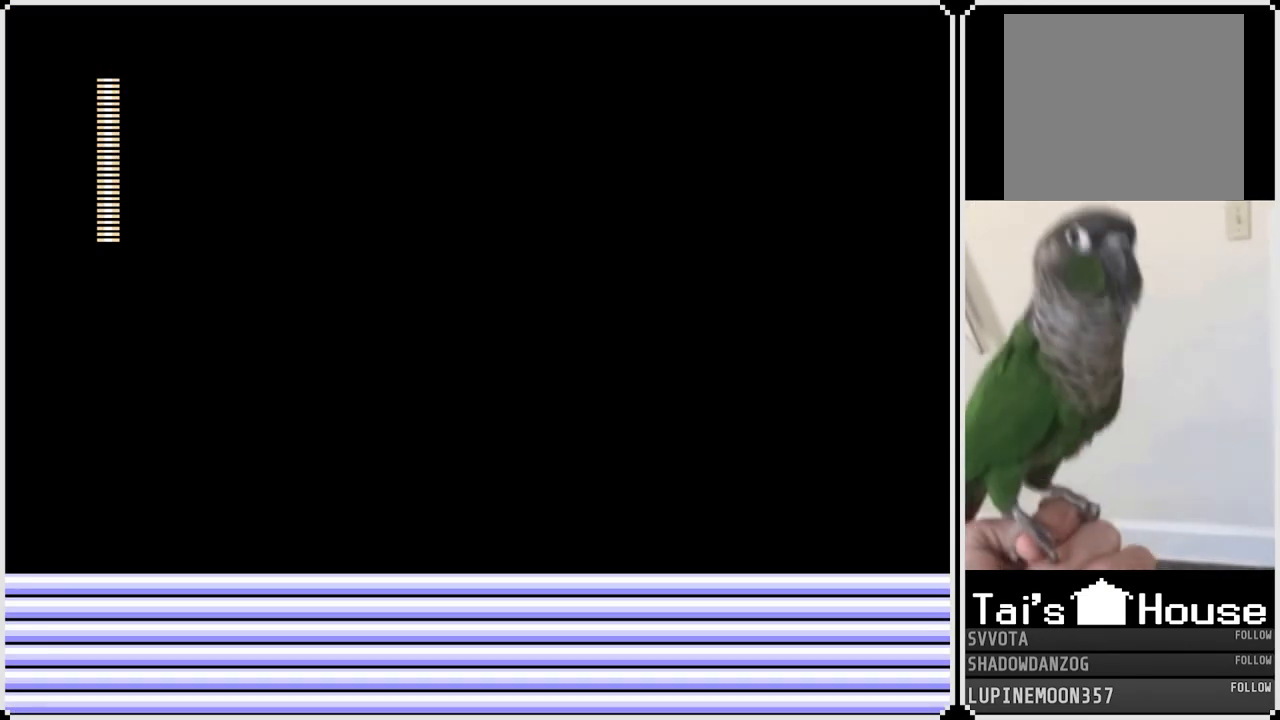
{"buttons": ["SQUARE"], "left_stick": "center", "right_stick": "center", "events": [[467, "SQUARE", "down"]]}
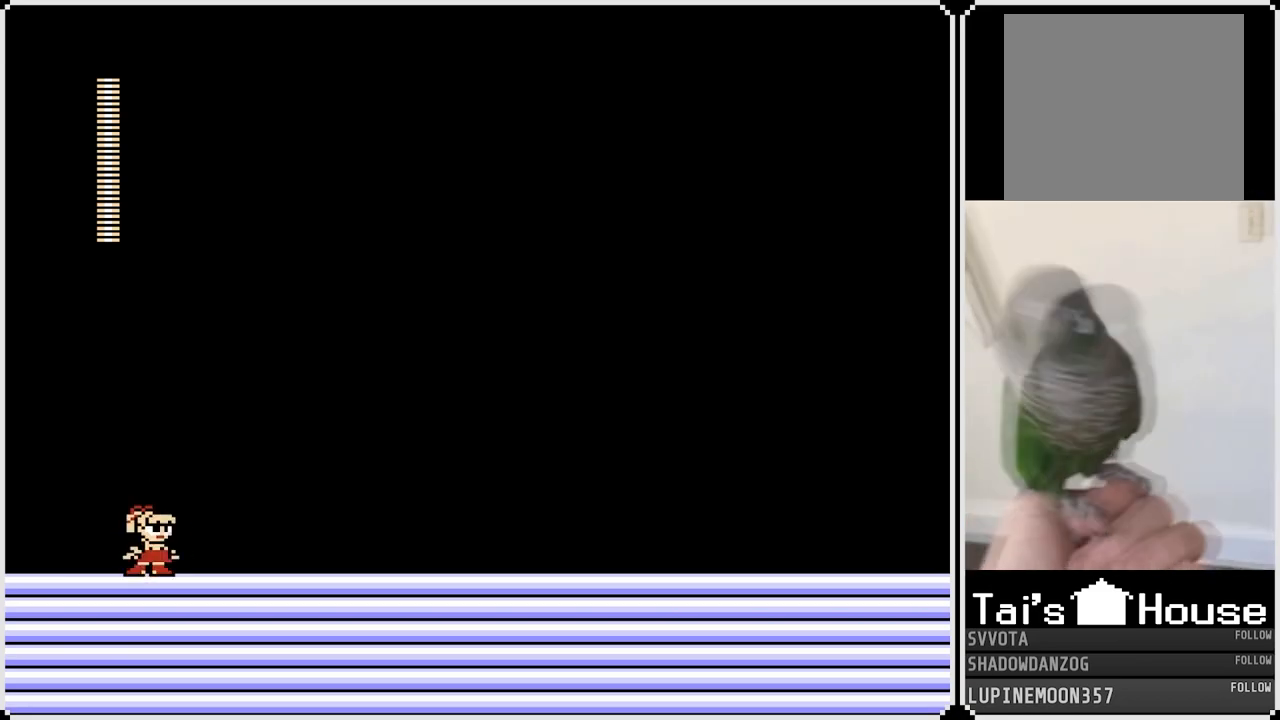
{"buttons": ["SQUARE"], "left_stick": "center", "right_stick": "center", "events": [[83, "SQUARE", "up"], [133, "SQUARE", "down"], [233, "SQUARE", "up"], [300, "SQUARE", "down"], [367, "SQUARE", "up"], [433, "SQUARE", "down"]]}
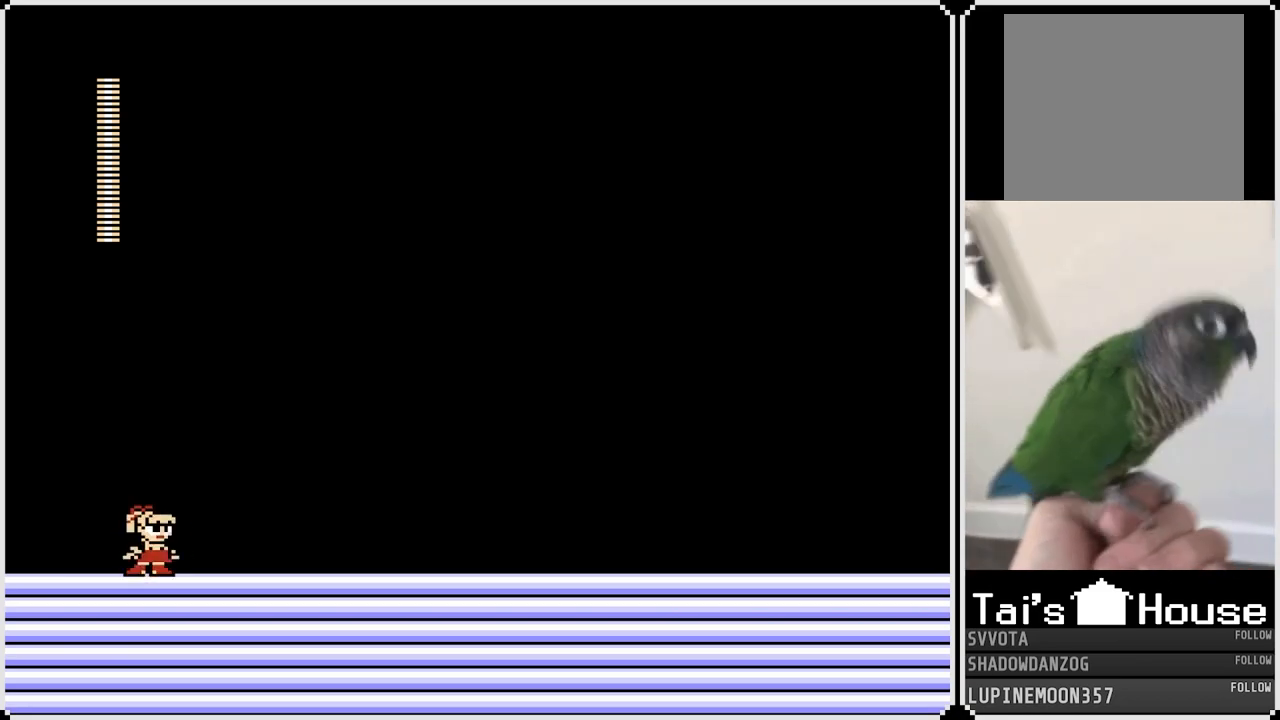
{"buttons": [], "left_stick": "center", "right_stick": "center", "events": [[17, "SQUARE", "up"], [383, "CROSS", "down"], [433, "CROSS", "up"]]}
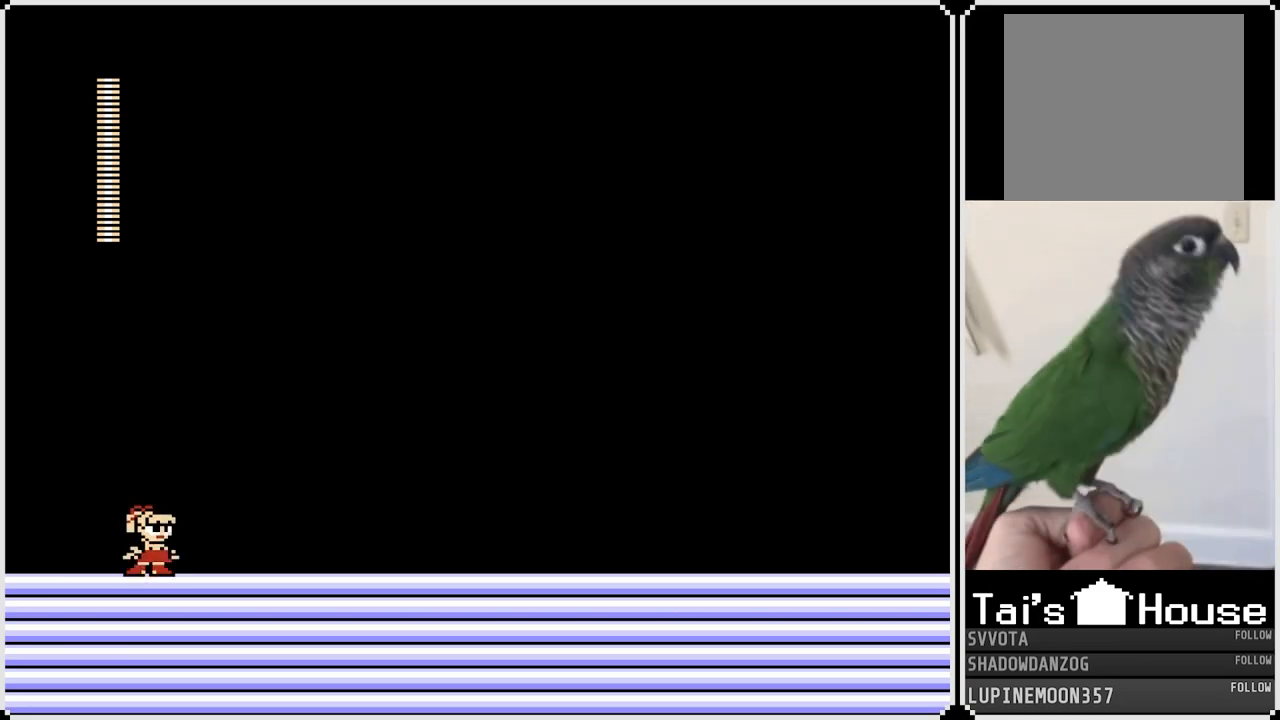
{"buttons": ["SQUARE"], "left_stick": "center", "right_stick": "center", "events": [[33, "CROSS", "down"], [117, "CROSS", "up"], [200, "CROSS", "down"], [267, "CROSS", "up"], [400, "SQUARE", "down"]]}
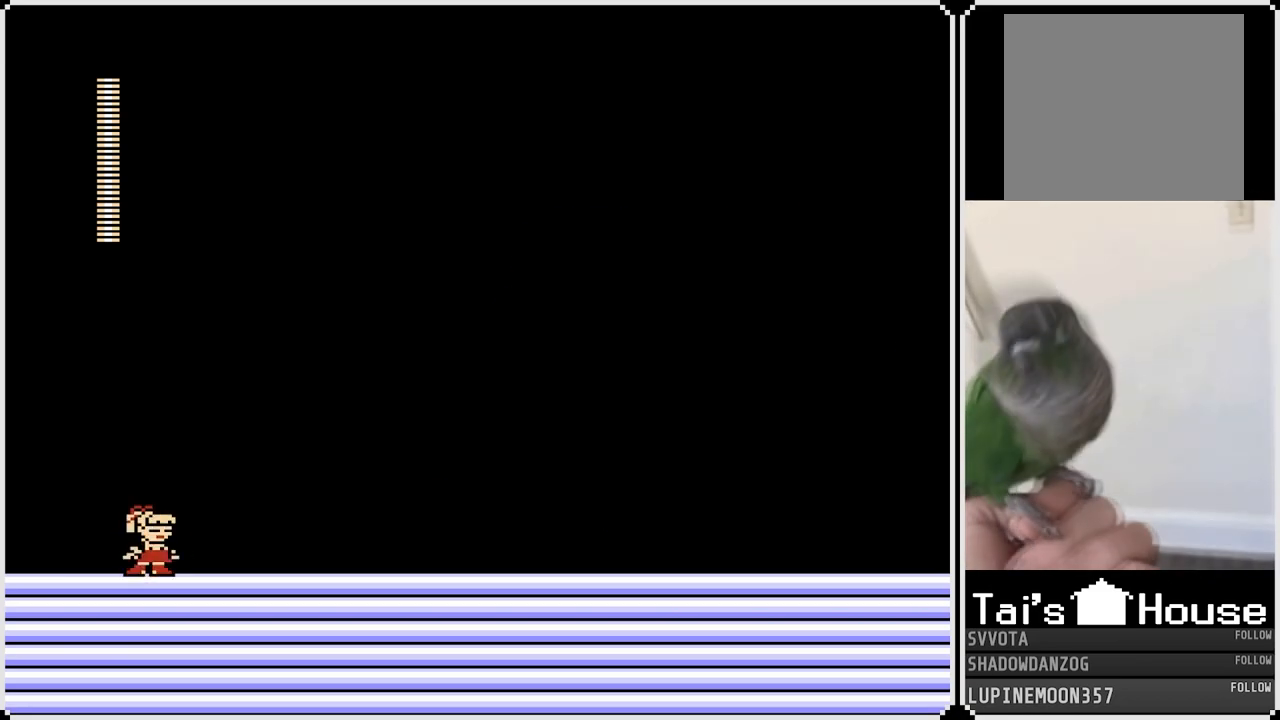
{"buttons": ["CROSS"], "left_stick": "center", "right_stick": "center", "events": [[17, "SQUARE", "up"], [50, "SQUARE", "down"], [133, "SQUARE", "up"], [217, "SQUARE", "down"], [267, "SQUARE", "up"], [350, "CROSS", "down"], [417, "CROSS", "up"], [483, "CROSS", "down"]]}
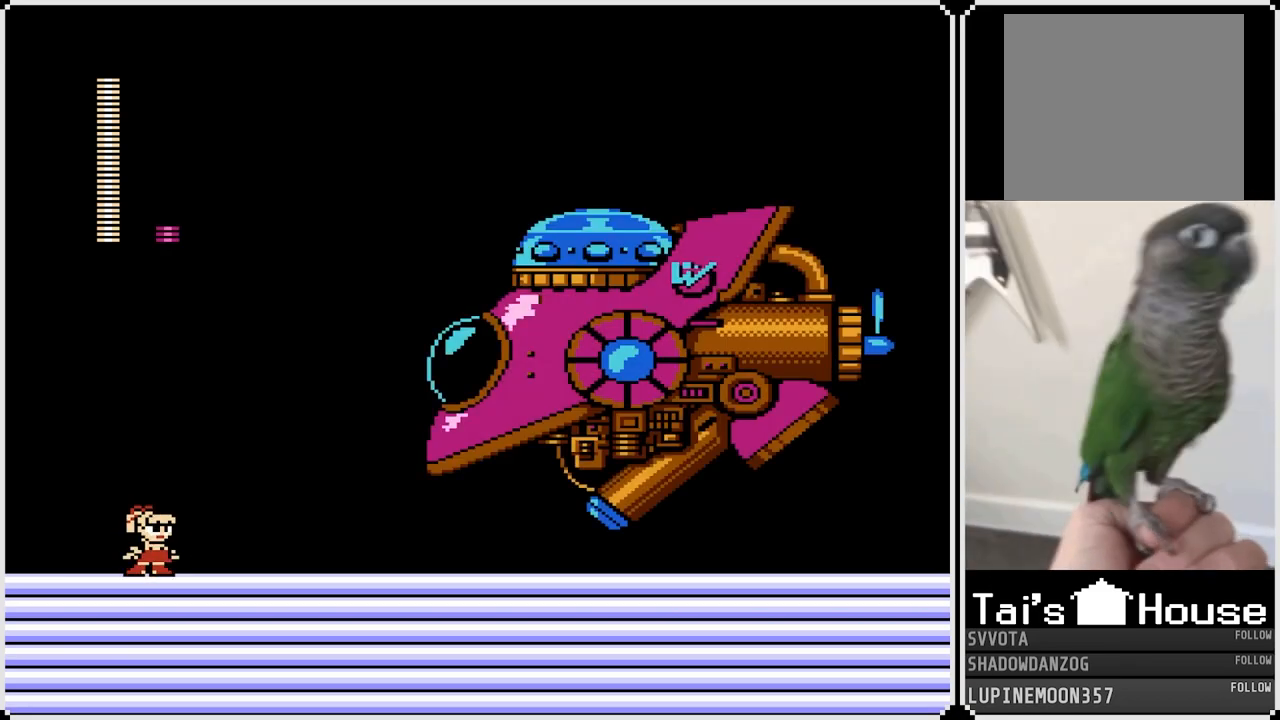
{"buttons": [], "left_stick": "center", "right_stick": "center", "events": [[83, "CROSS", "up"], [200, "SQUARE", "down"], [283, "SQUARE", "up"], [350, "SQUARE", "down"], [433, "SQUARE", "up"]]}
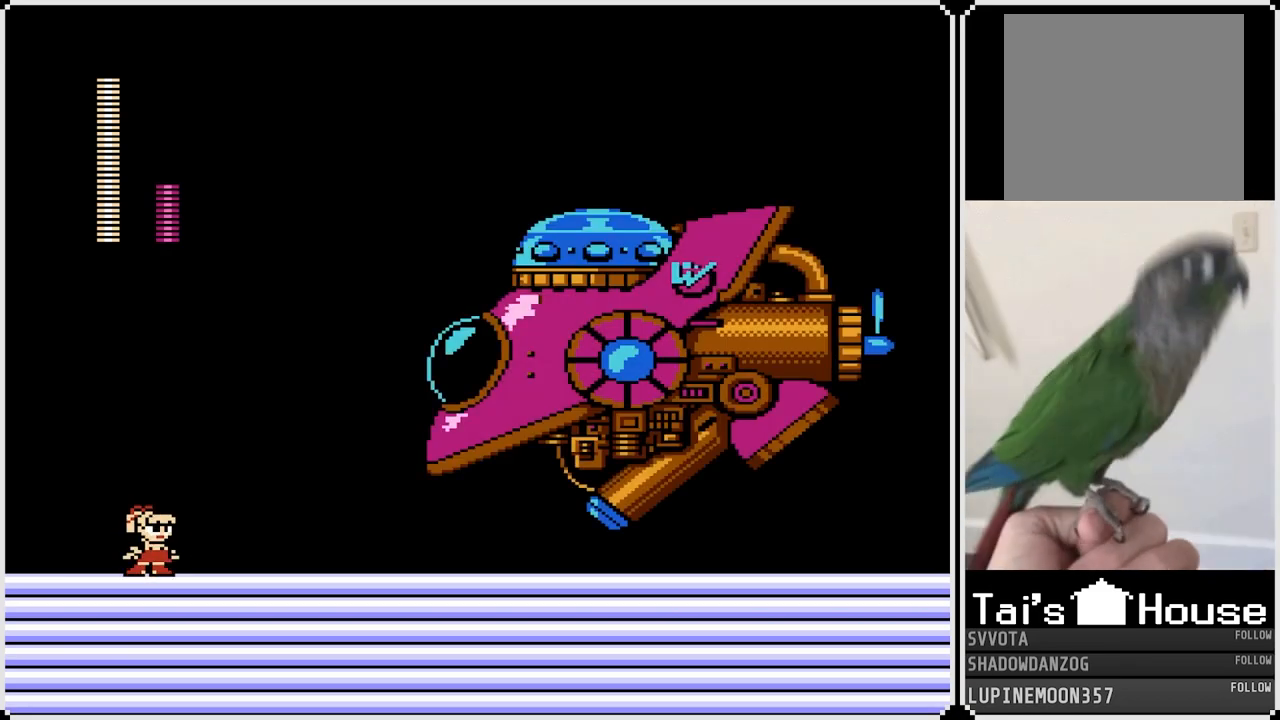
{"buttons": [], "left_stick": "center", "right_stick": "center", "events": []}
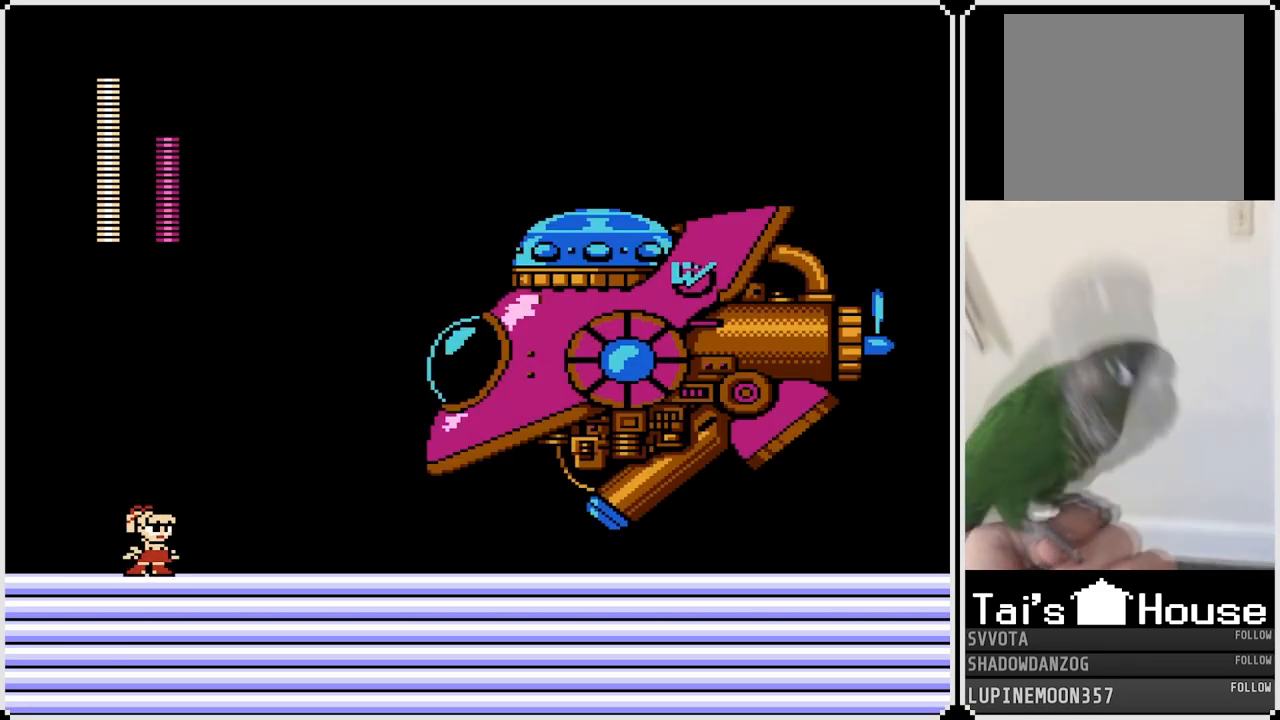
{"buttons": [], "left_stick": "center", "right_stick": "center", "events": []}
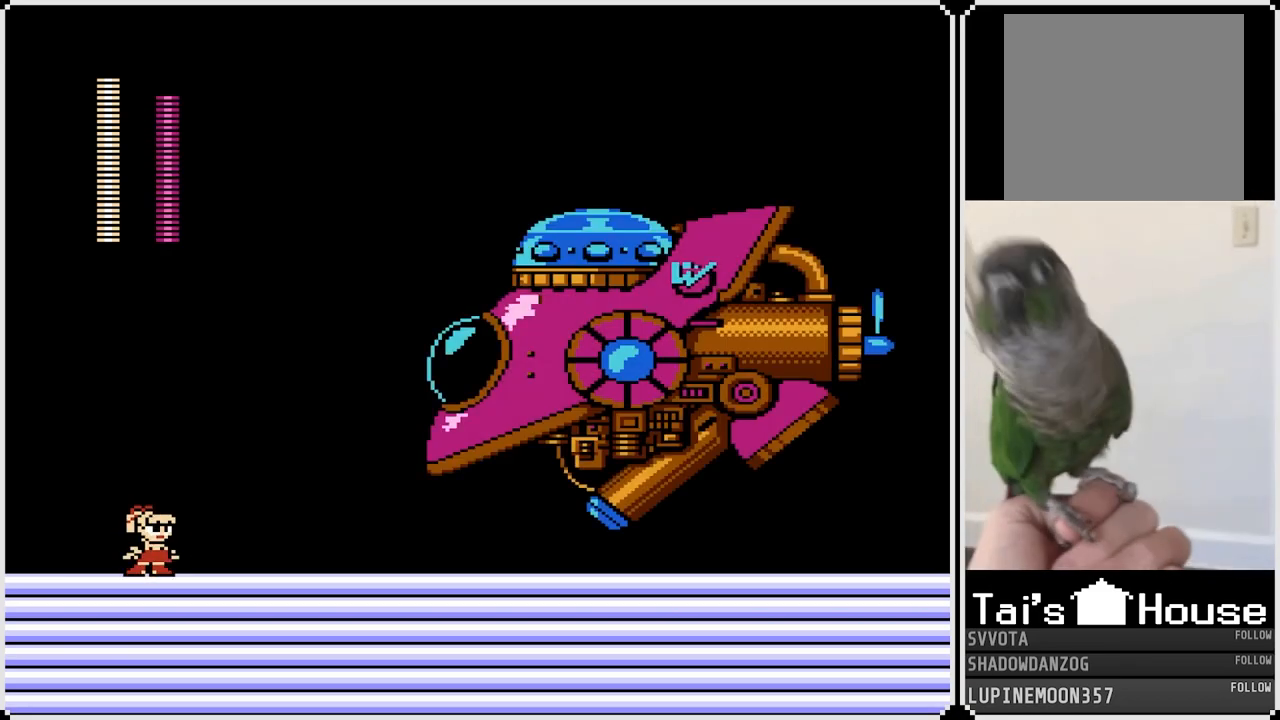
{"buttons": ["SQUARE"], "left_stick": "center", "right_stick": "center", "events": [[183, "CROSS", "down"], [433, "SQUARE", "down"], [483, "CROSS", "up"]]}
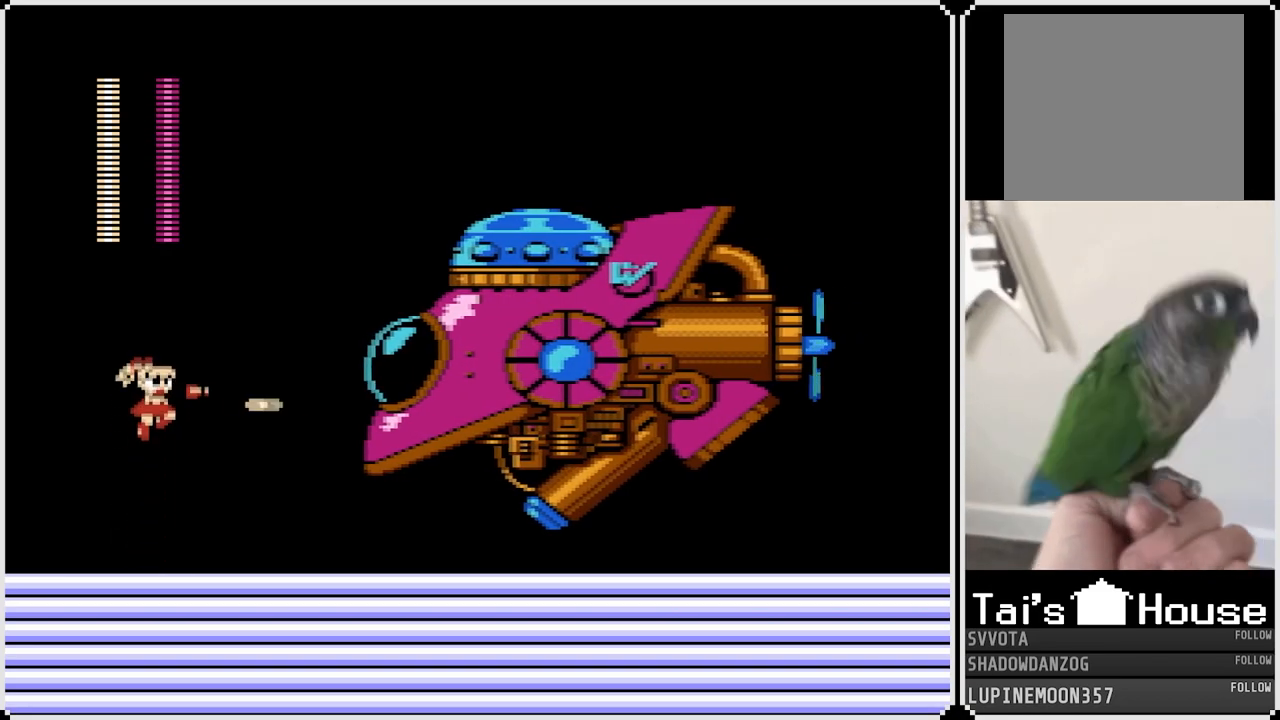
{"buttons": ["DPAD_LEFT"], "left_stick": "center", "right_stick": "center", "events": [[33, "SQUARE", "up"], [100, "SQUARE", "down"], [267, "SQUARE", "up"], [283, "DPAD_LEFT", "down"]]}
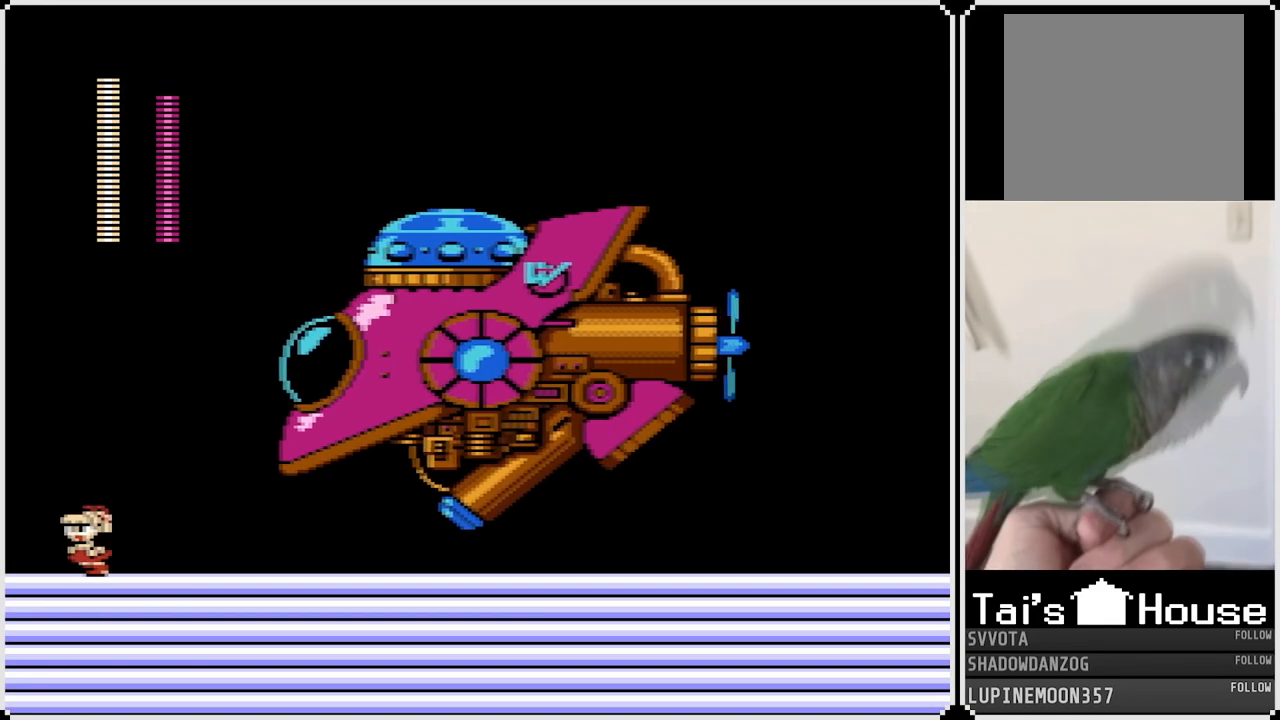
{"buttons": ["CROSS", "SQUARE", "DPAD_RIGHT"], "left_stick": "center", "right_stick": "center", "events": [[67, "CROSS", "down"], [183, "DPAD_LEFT", "up"], [300, "DPAD_RIGHT", "down"], [367, "SQUARE", "down"], [467, "CROSS", "up"], [467, "SQUARE", "up"], [483, "CROSS", "down"], [500, "SQUARE", "down"]]}
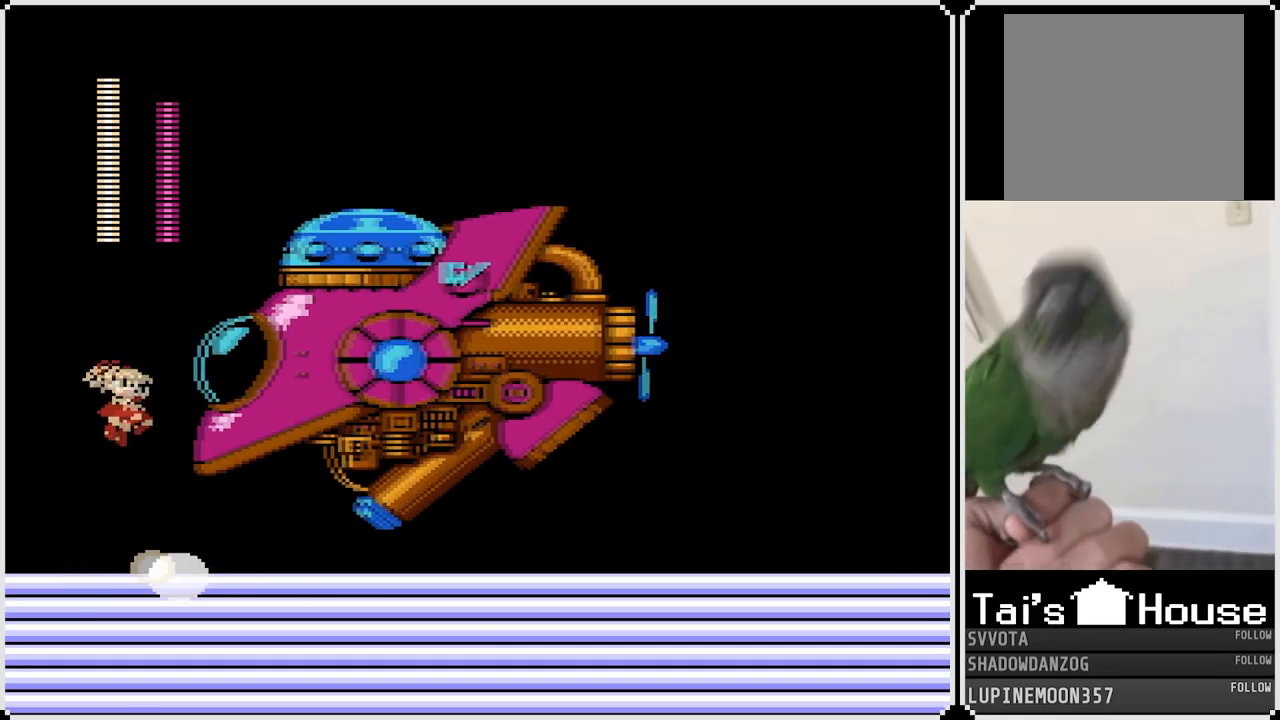
{"buttons": ["CROSS"], "left_stick": "center", "right_stick": "center", "events": [[50, "DPAD_RIGHT", "up"], [67, "SQUARE", "up"], [117, "CROSS", "up"], [433, "CROSS", "down"]]}
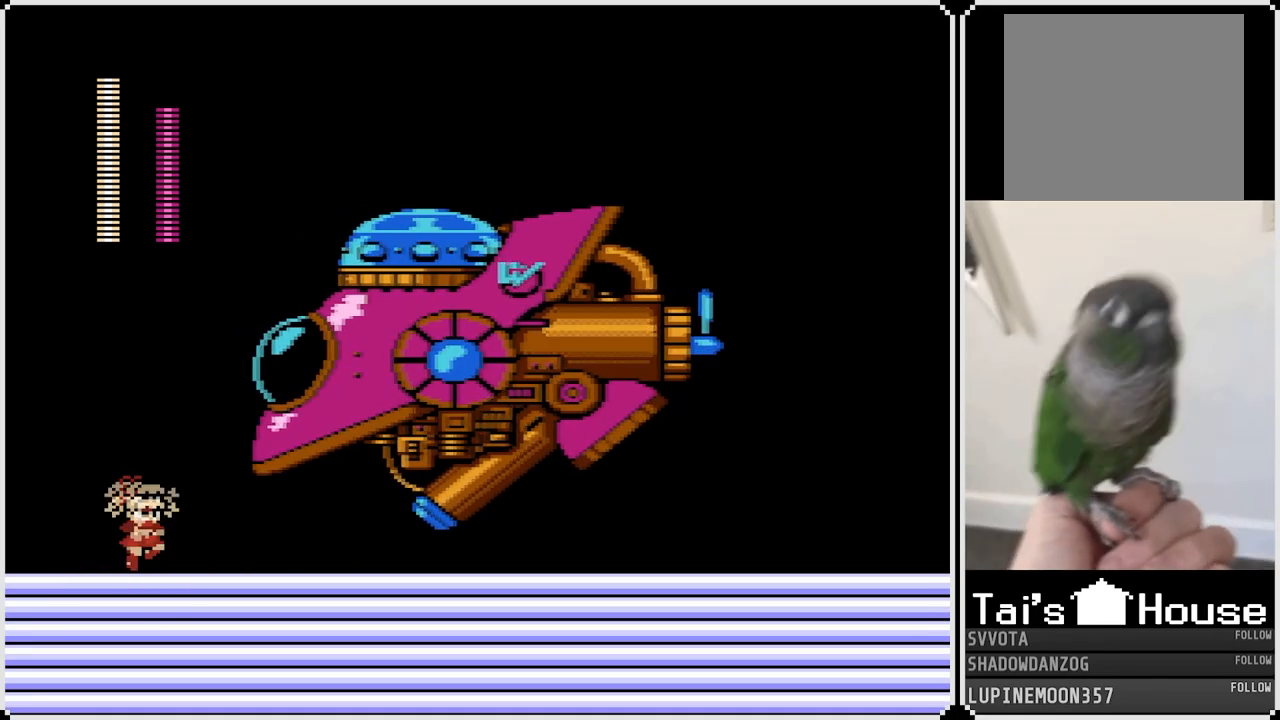
{"buttons": ["DPAD_LEFT"], "left_stick": "center", "right_stick": "center", "events": [[167, "CROSS", "up"], [250, "SQUARE", "down"], [367, "DPAD_LEFT", "down"], [417, "SQUARE", "up"]]}
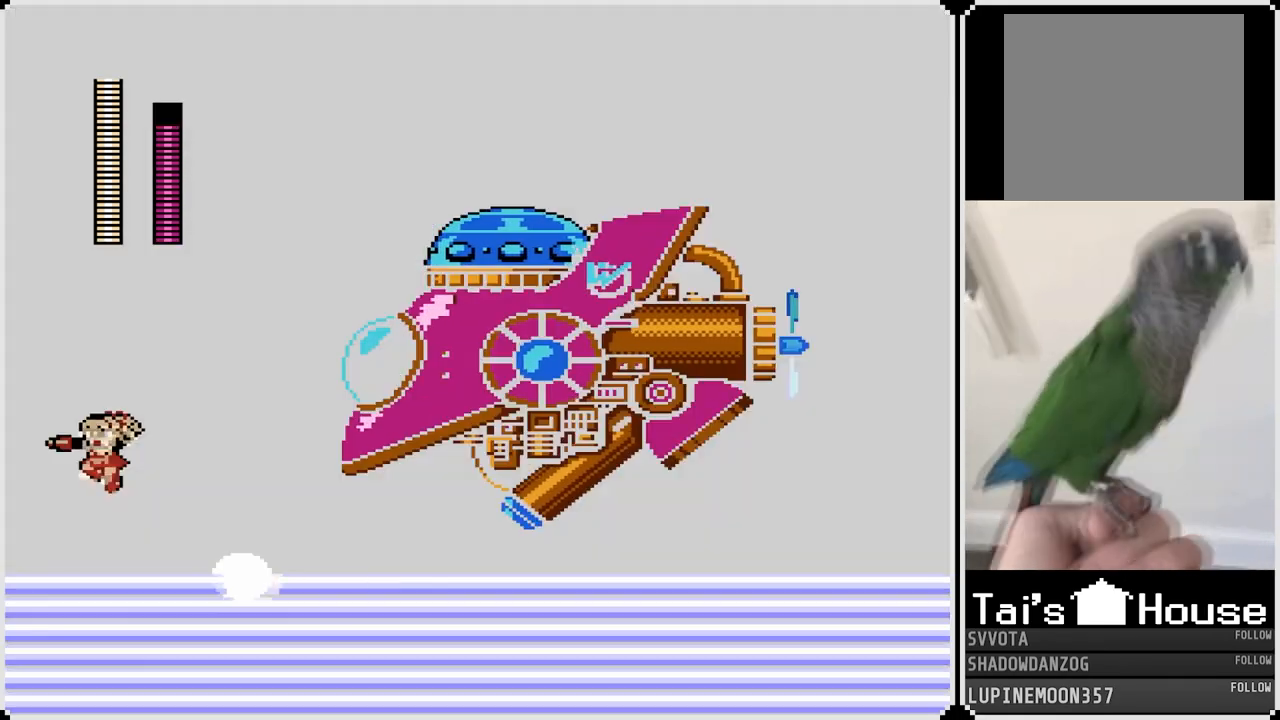
{"buttons": [], "left_stick": "center", "right_stick": "center", "events": [[417, "DPAD_LEFT", "up"]]}
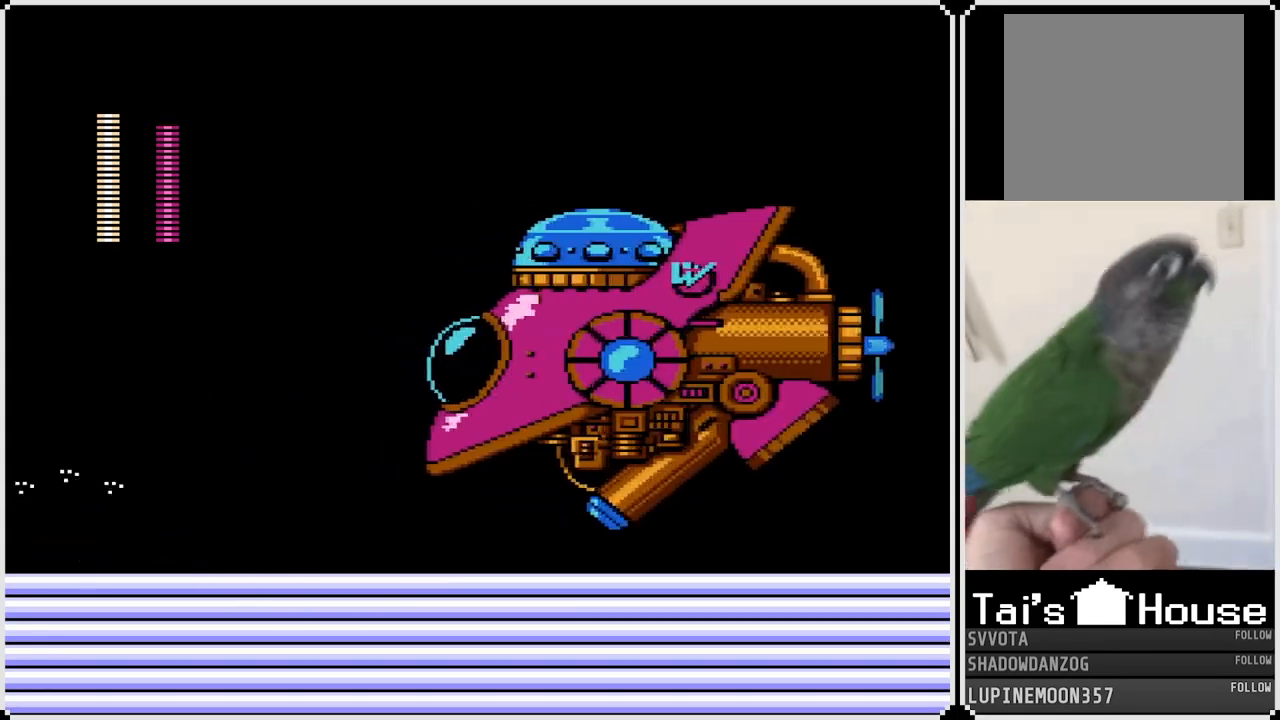
{"buttons": ["CROSS", "DPAD_RIGHT"], "left_stick": "center", "right_stick": "center", "events": [[400, "DPAD_RIGHT", "down"], [433, "CROSS", "down"]]}